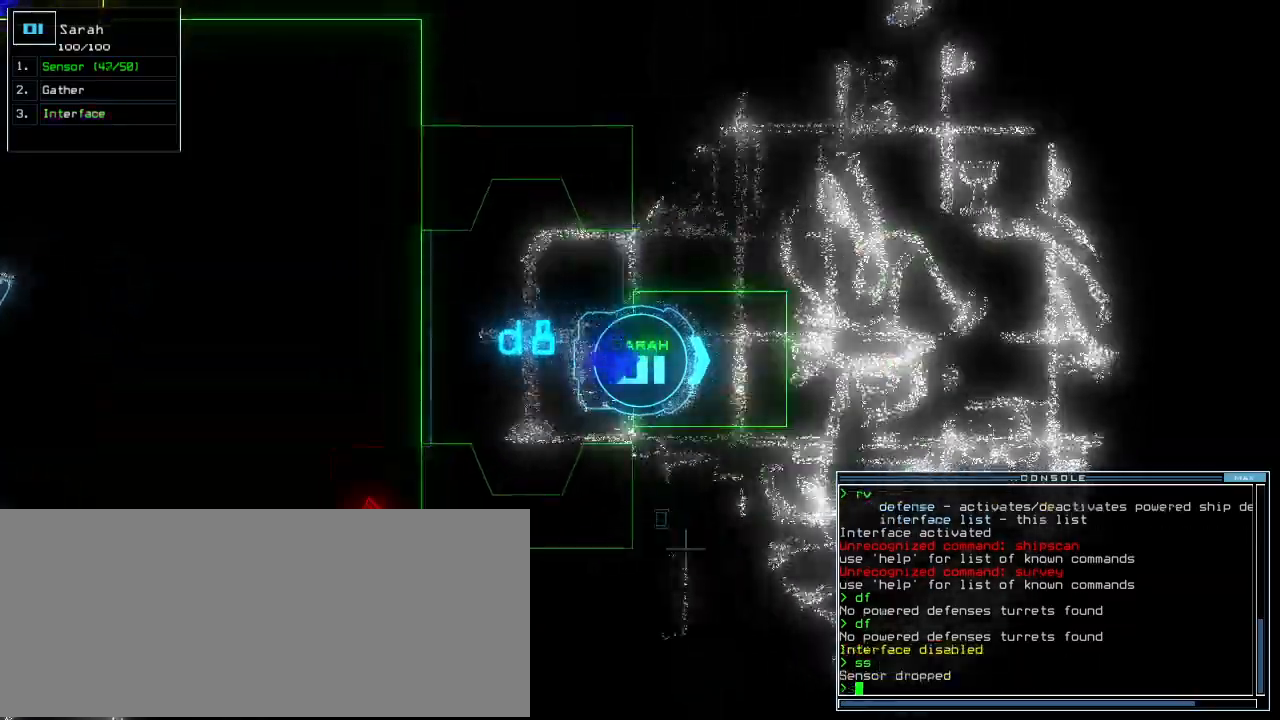
Gameplay with keyboard; each line is a JSON object with the keys held at the frame after it. "events" lists presses ("down") and releases ("up") of ".", "0", "1", "2", "3", "4", "5", "6", "7", "8", "9", "a", "b", "backspace", "c", "caps_lock", "comma", "ctrl_l", "ctrl_r", "d", "down", "e", "equals", "escape", "f", "f8", "g", "h", "i", "j", "k", "l", "left", "m", "minus", "n", "o", "p", "q", "quote", "r", "return", "right", "s", "semicolon", "shift_l", "shift_r", "space", "t", "tab", "tilde", "u", "up", "v", "w", "x", "y" and "z" between this image and that frame as [ms after this image, input, new state], when the widget could be followed in between. No other keys are recorded. Mouse input is not recorded. Not read: other_keys.
{"keys": ["right", "up"]}
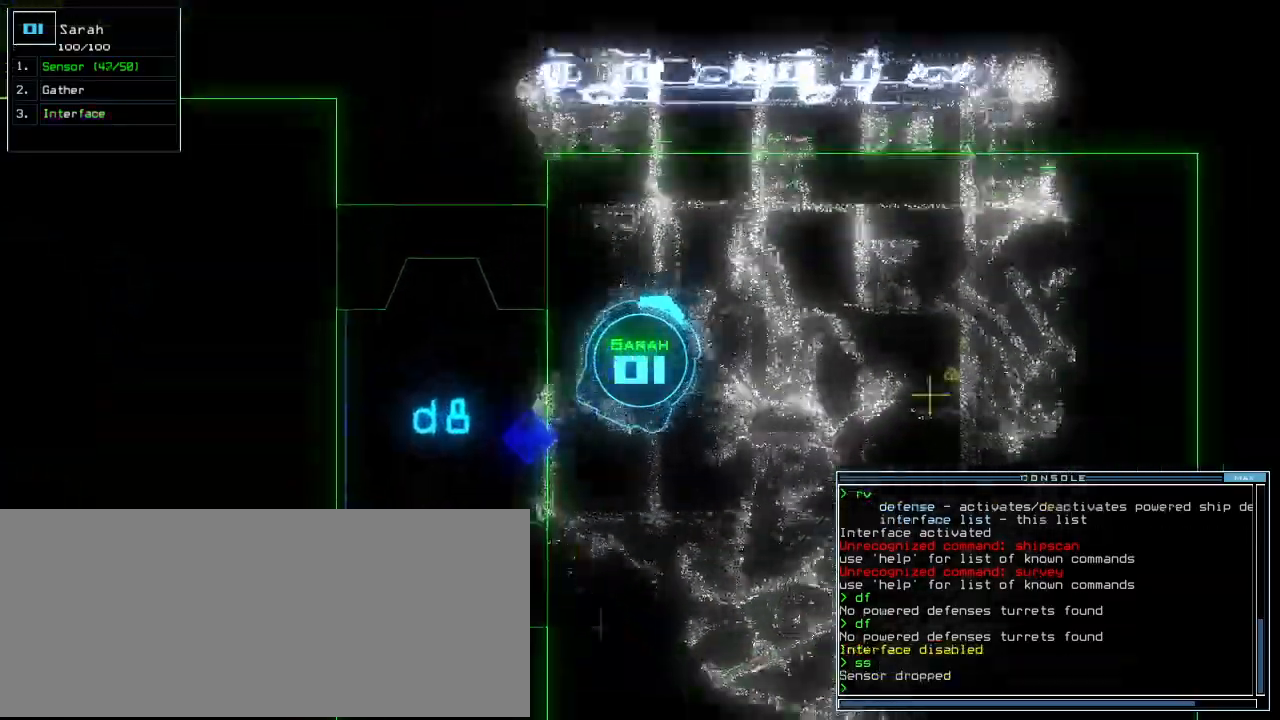
{"keys": ["up"], "events": [[140, "right", "up"], [280, "right", "down"], [480, "right", "up"]]}
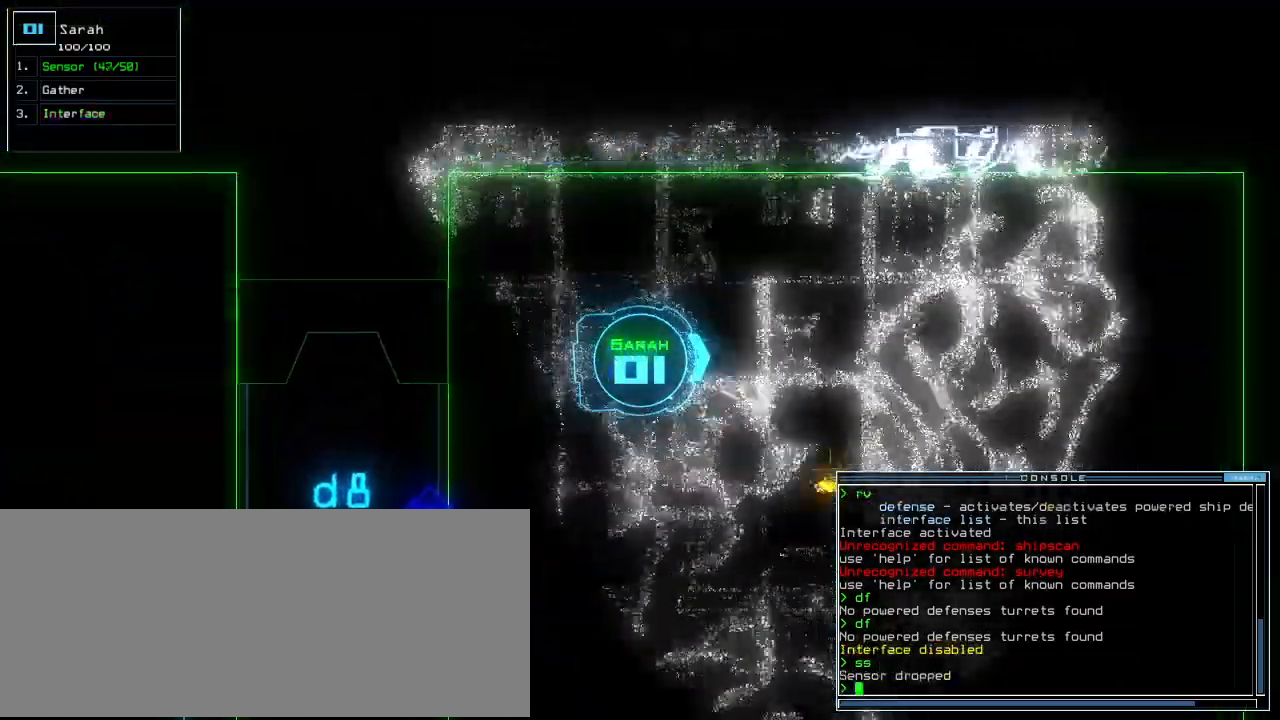
{"keys": ["up"], "events": [[80, "right", "down"], [320, "right", "up"]]}
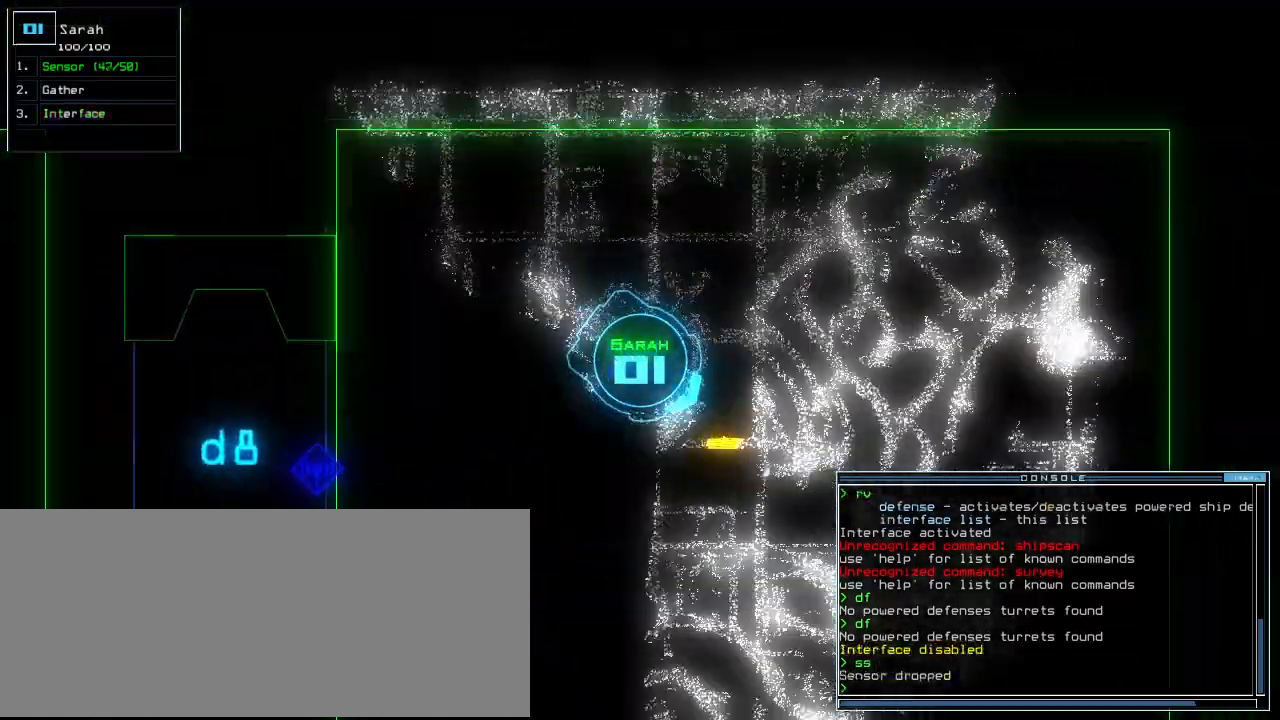
{"keys": ["left", "up"]}
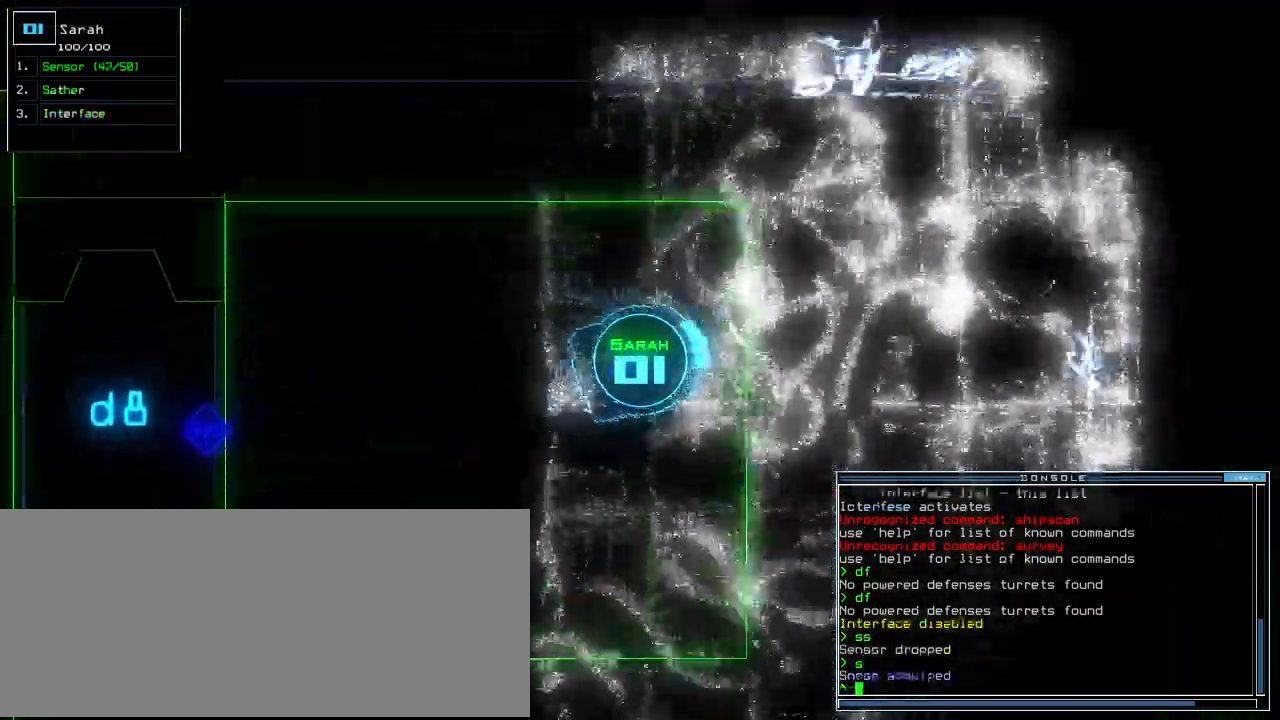
{"keys": ["right", "up"], "events": [[120, "left", "up"], [300, "right", "down"]]}
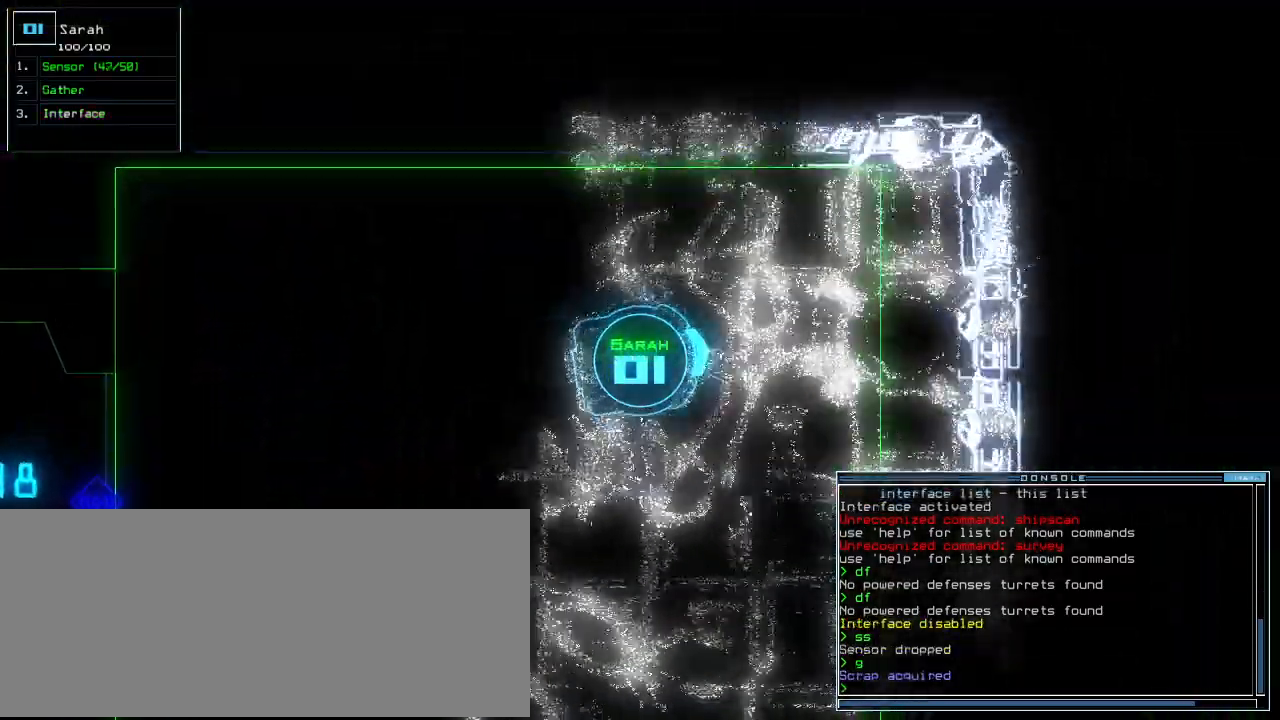
{"keys": ["up"], "events": [[400, "right", "up"]]}
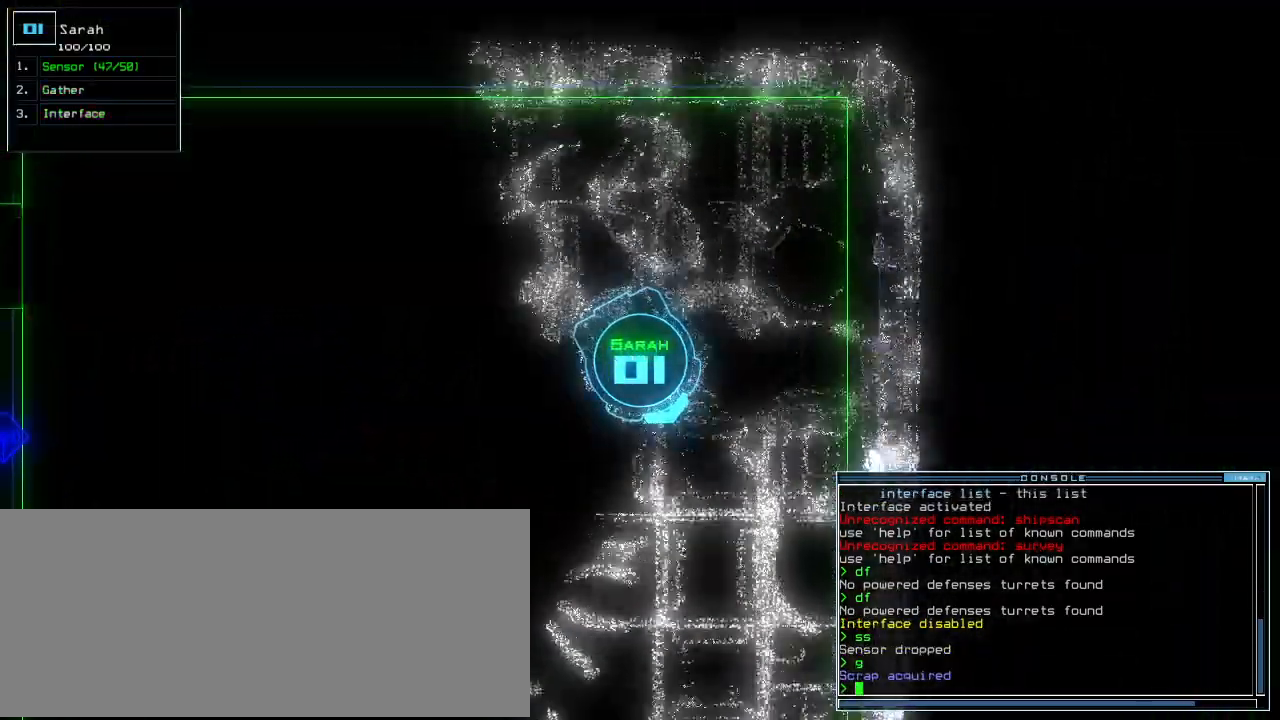
{"keys": ["up"], "events": [[180, "right", "down"], [360, "right", "up"]]}